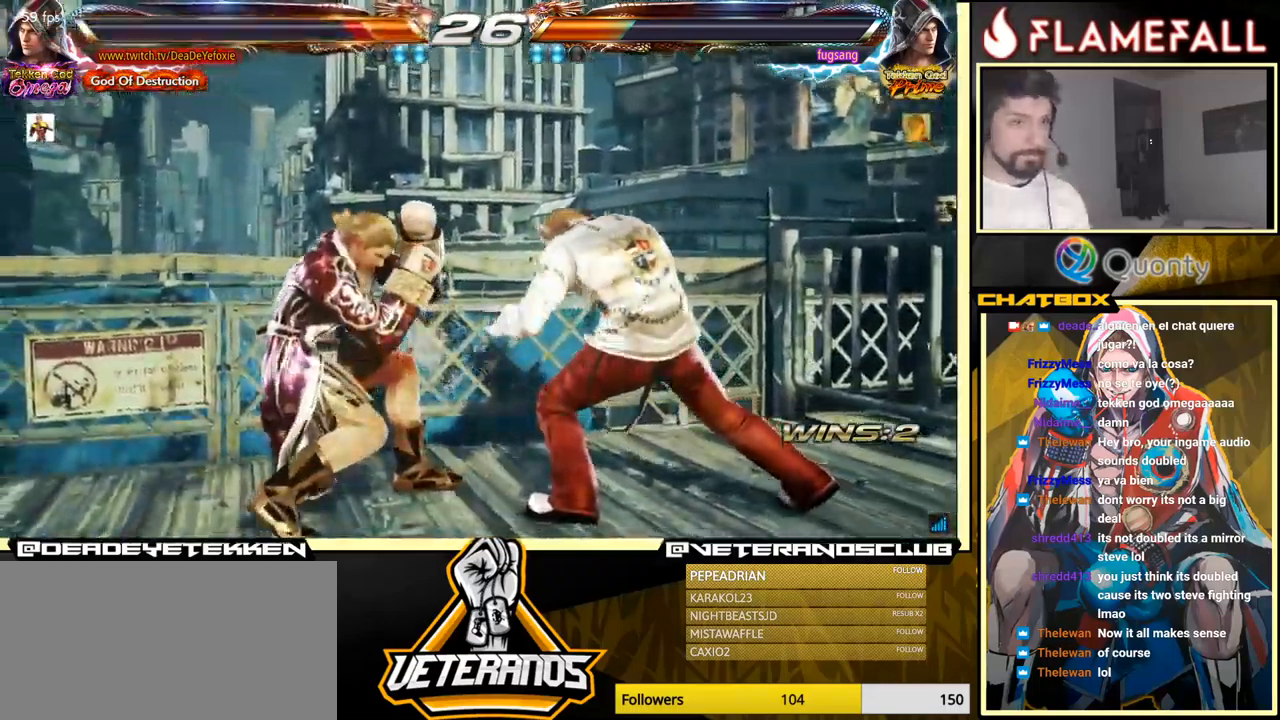
Gameplay with a controller (arcade stick); each line is a JSON object with the inputs held at the frame after it. "events" lists button and stick changes between this image and that frame as [ms after this image, input, new state], when the widget could be followed in between. Not read: L3 R3.
{"buttons": [], "left_stick": "left", "events": []}
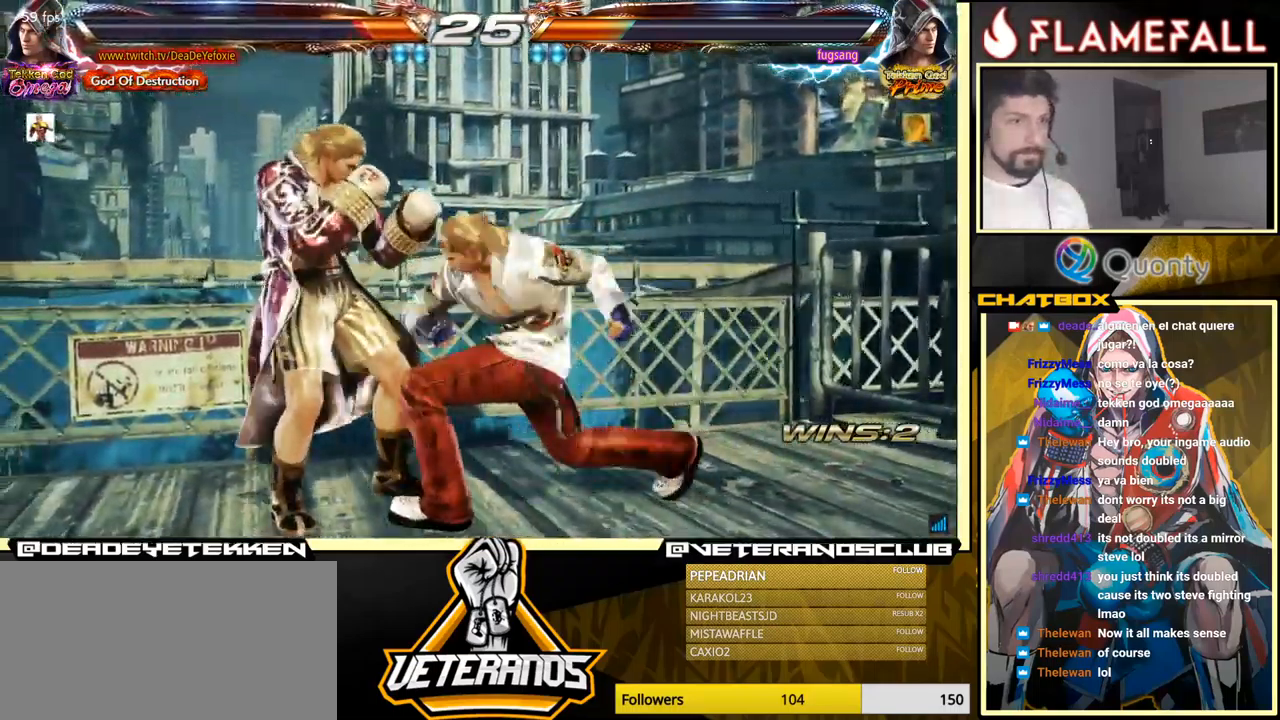
{"buttons": [], "left_stick": "left", "events": [[67, "left_stick", "down-left"], [117, "A", "down"], [134, "A", "up"], [217, "left_stick", "left"]]}
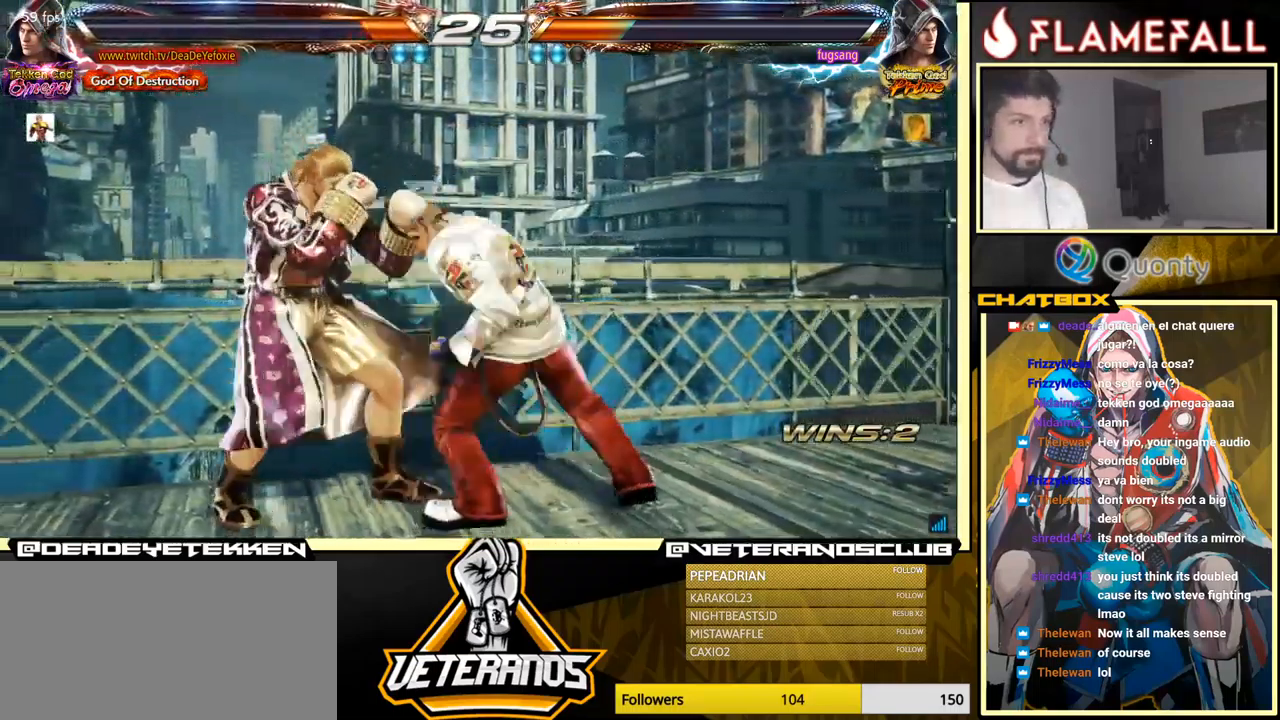
{"buttons": [], "left_stick": "left", "events": [[117, "left_stick", "center"], [200, "left_stick", "down-left"], [217, "A", "down"], [384, "A", "up"], [500, "left_stick", "left"]]}
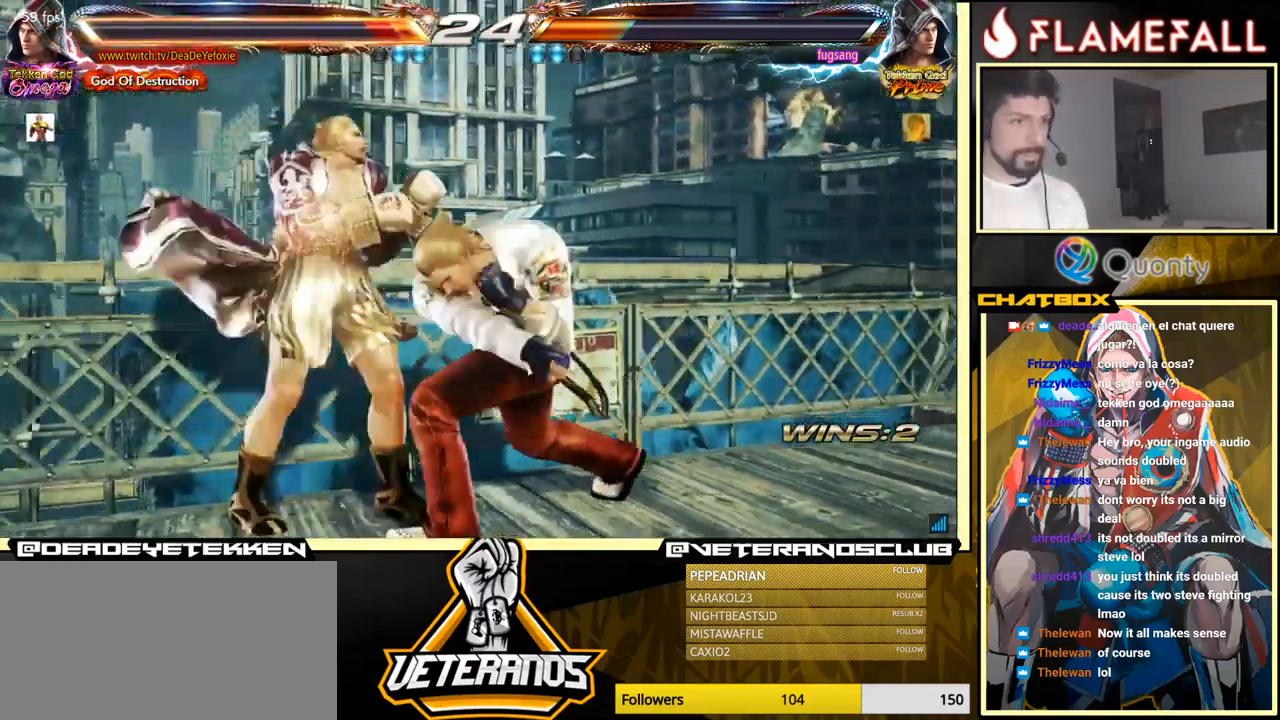
{"buttons": [], "left_stick": "left", "events": [[117, "left_stick", "center"], [334, "left_stick", "left"]]}
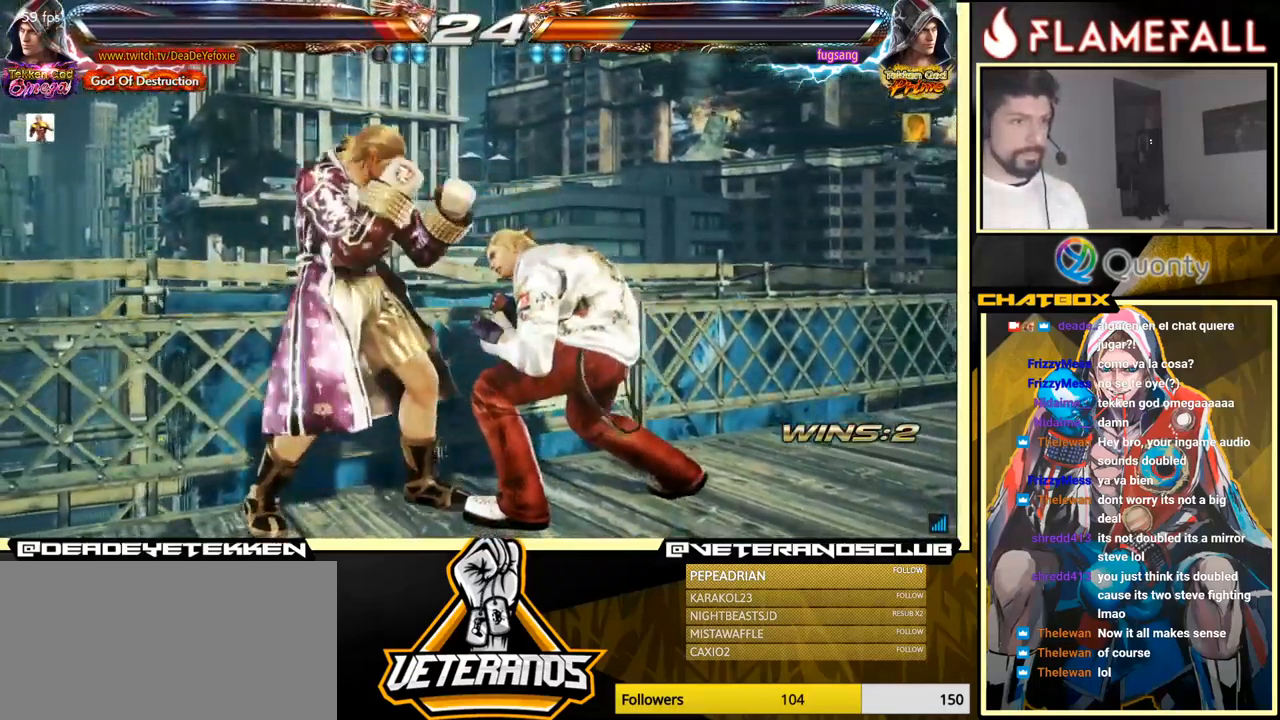
{"buttons": [], "left_stick": "left", "events": [[150, "left_stick", "down-left"], [334, "left_stick", "left"]]}
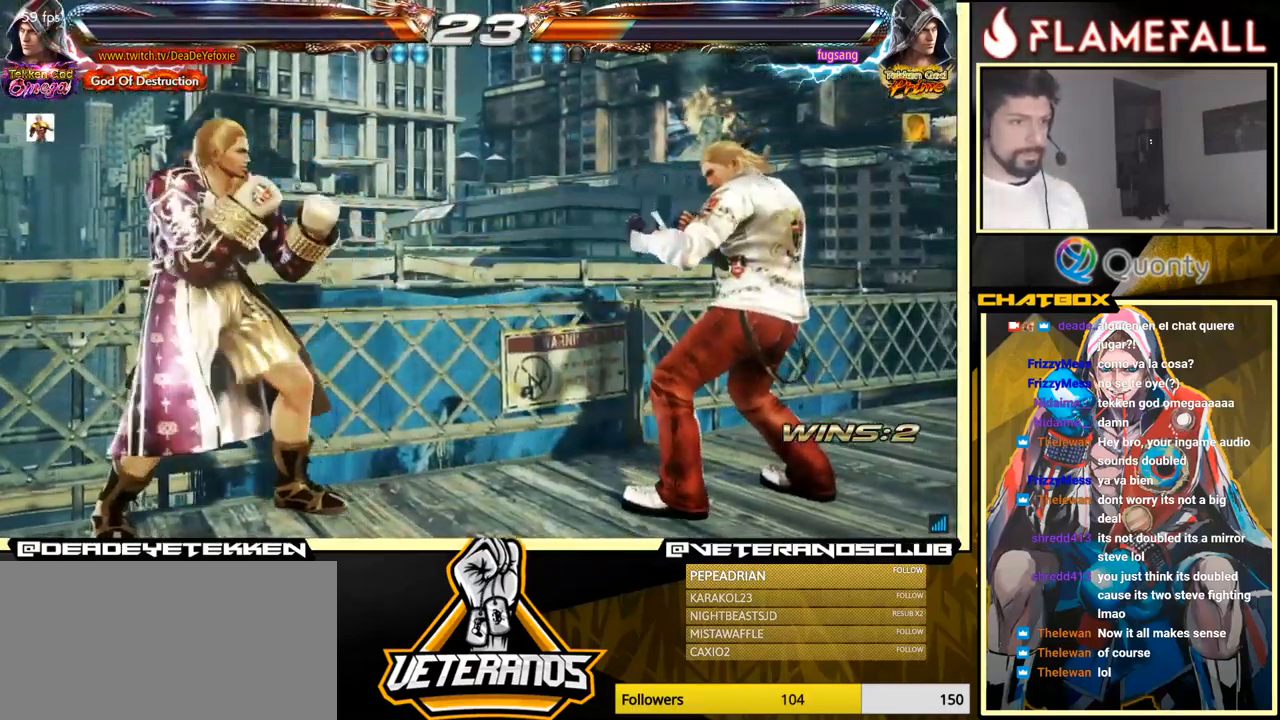
{"buttons": [], "left_stick": "left", "events": [[17, "left_stick", "center"], [100, "left_stick", "left"], [267, "left_stick", "down"], [317, "left_stick", "center"], [451, "left_stick", "left"]]}
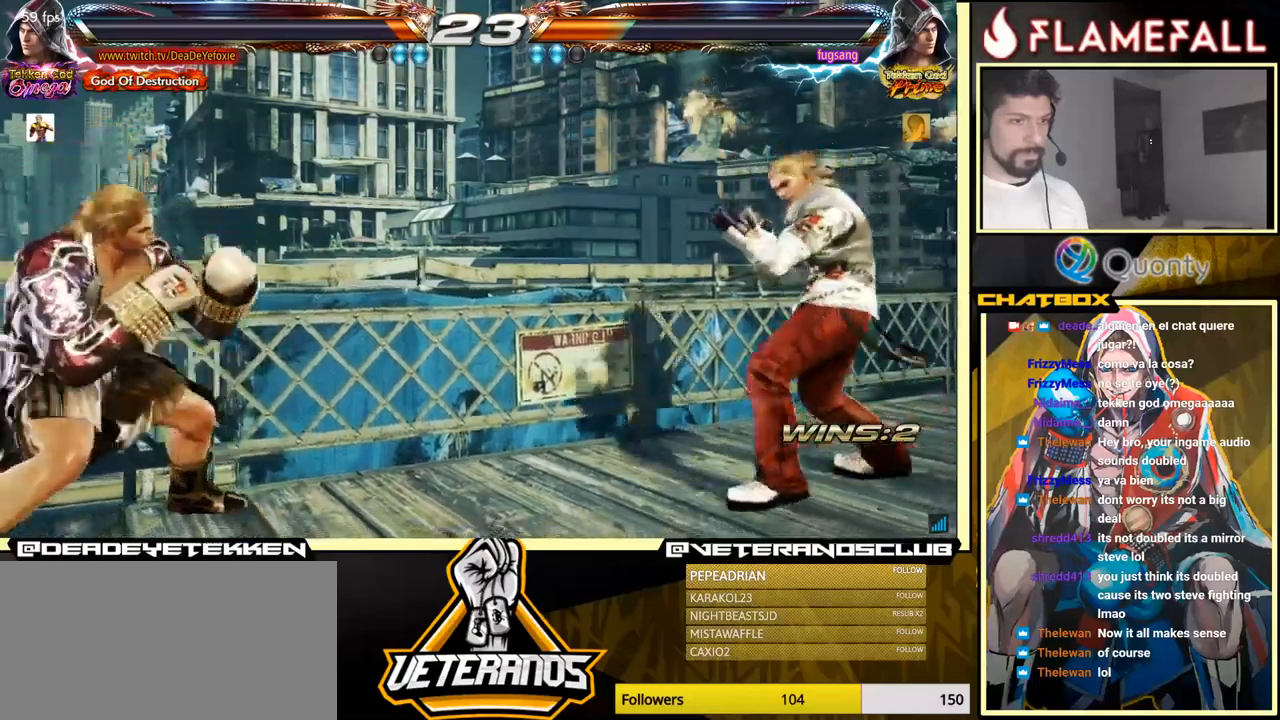
{"buttons": [], "left_stick": "center", "events": [[50, "left_stick", "down"], [100, "left_stick", "center"], [200, "B", "down"], [366, "B", "up"]]}
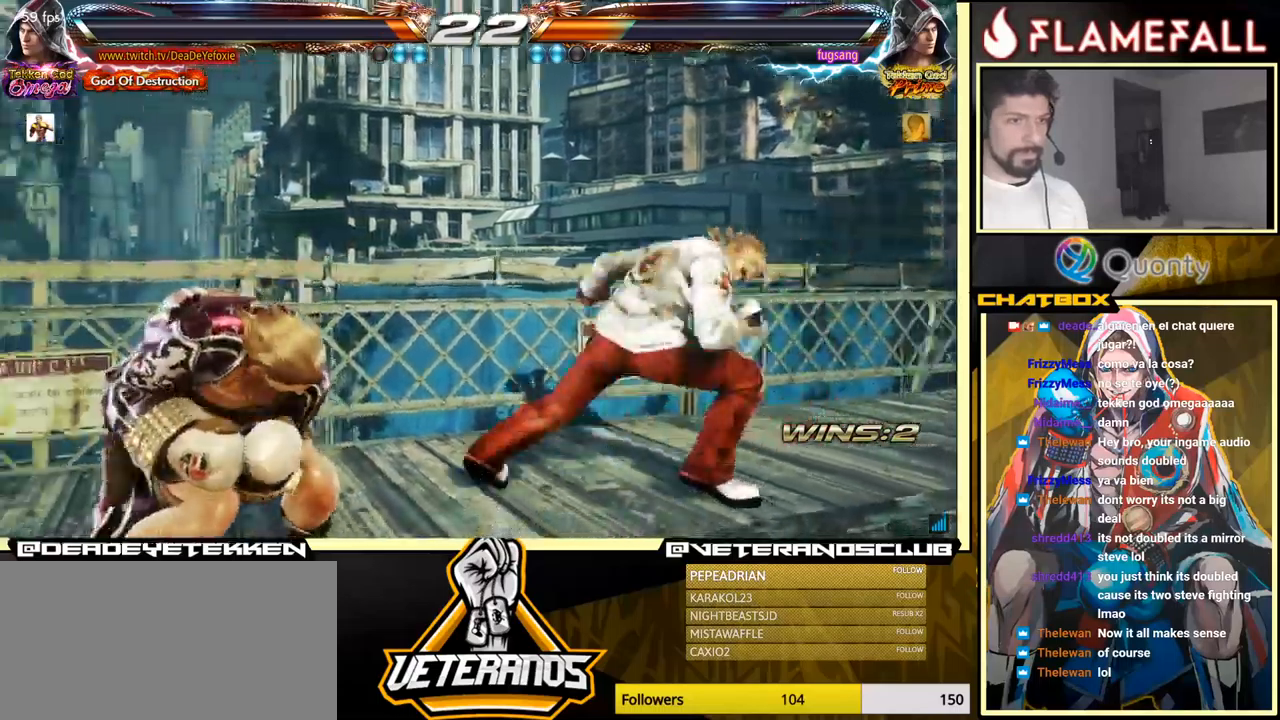
{"buttons": [], "left_stick": "center", "events": [[133, "Y", "down"], [416, "Y", "up"]]}
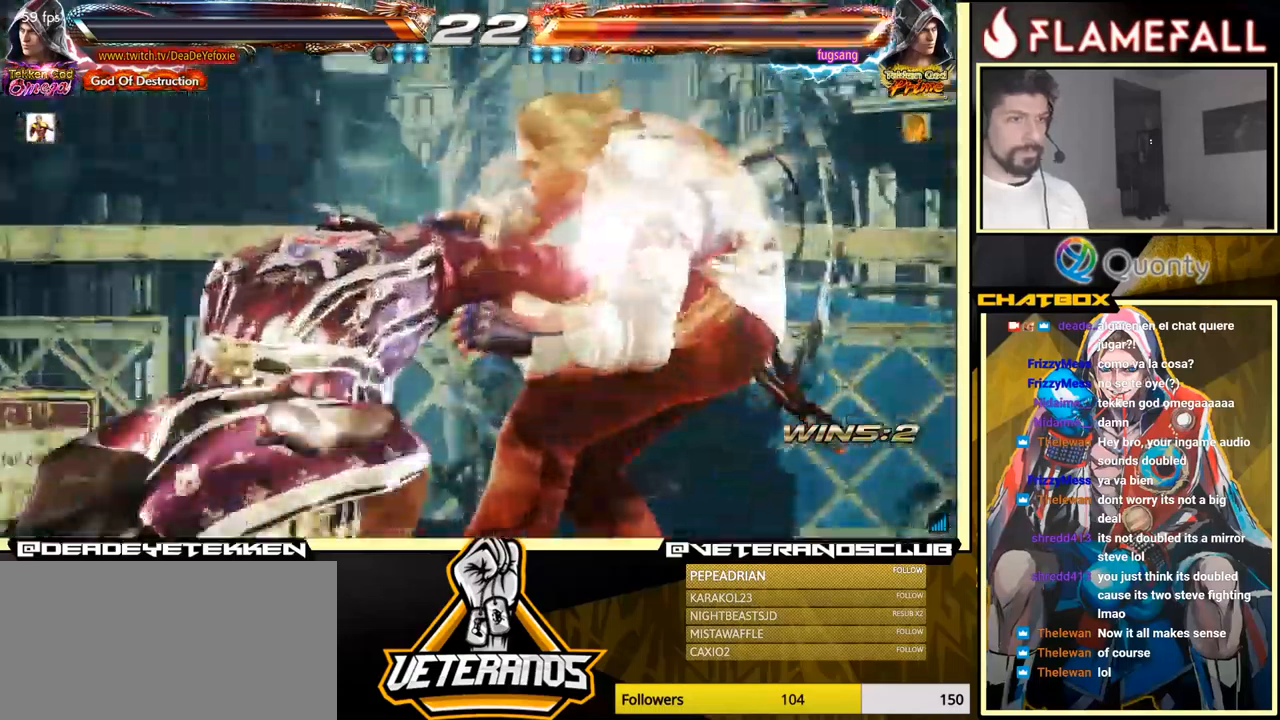
{"buttons": [], "left_stick": "center", "events": []}
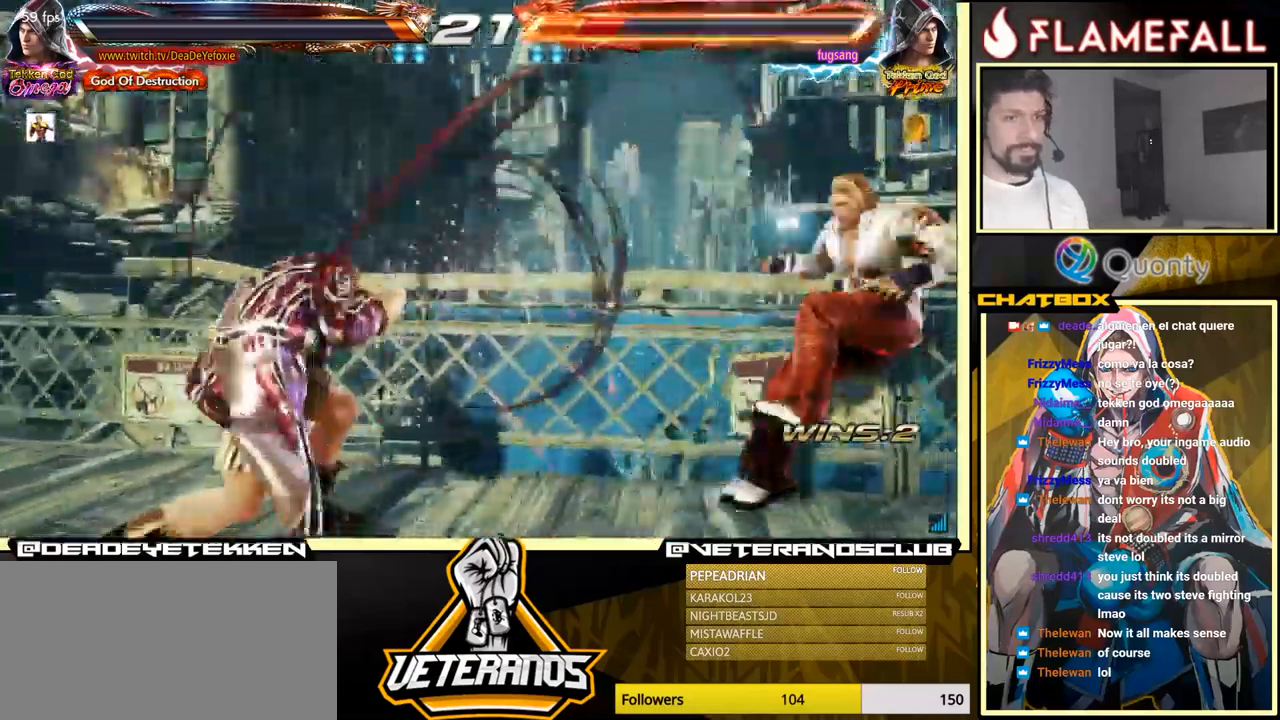
{"buttons": [], "left_stick": "left", "events": [[266, "left_stick", "left"], [333, "X", "down"], [500, "X", "up"]]}
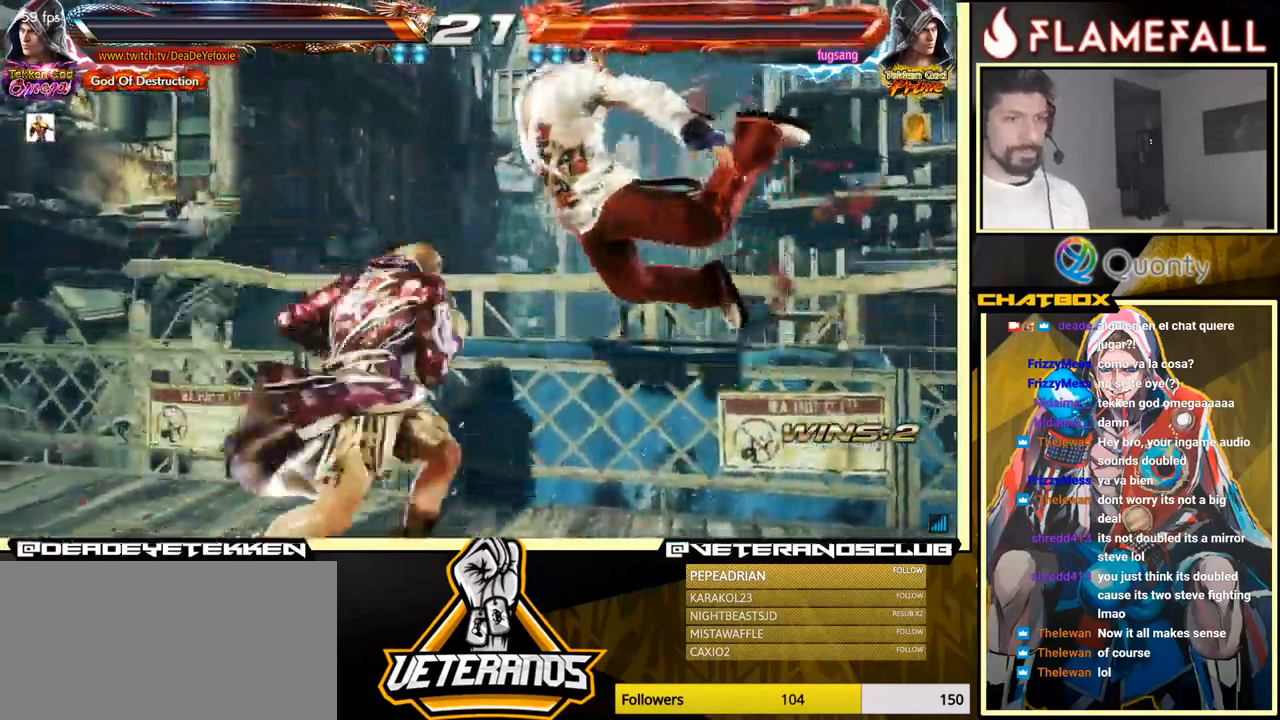
{"buttons": [], "left_stick": "left", "events": [[300, "X", "down"], [500, "X", "up"]]}
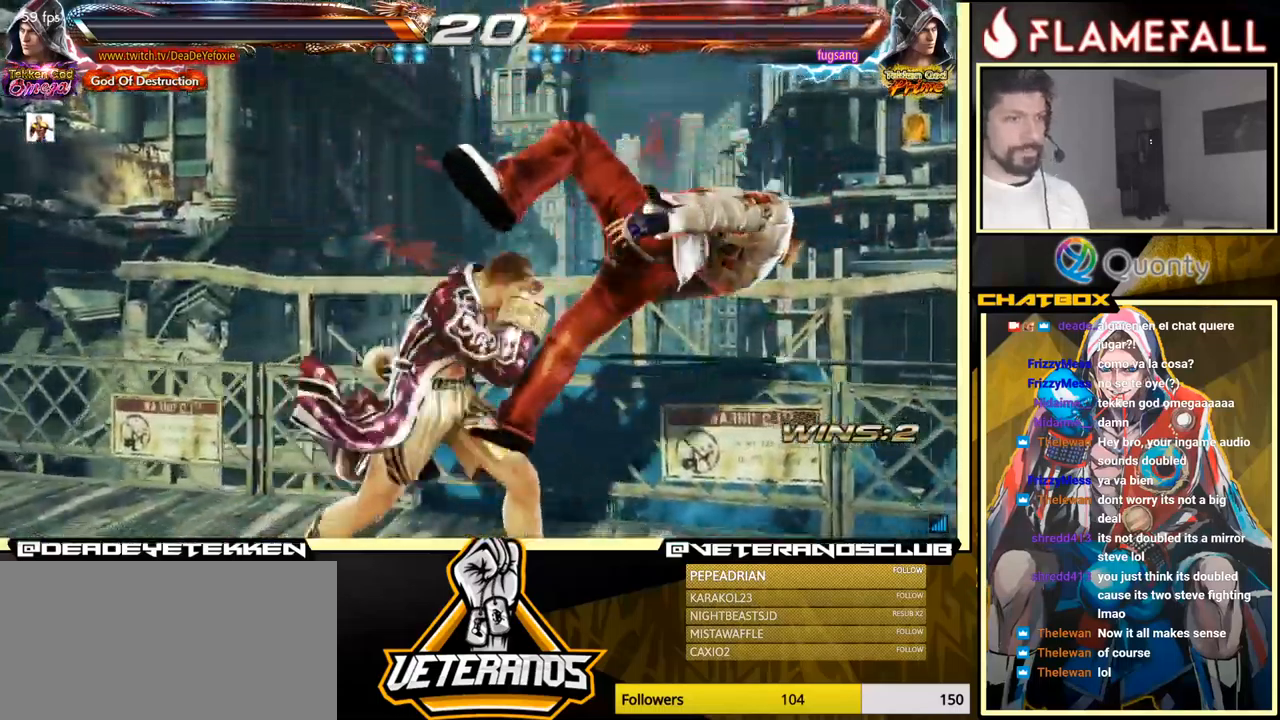
{"buttons": ["X"], "left_stick": "down", "events": [[266, "left_stick", "center"], [316, "left_stick", "down"], [350, "X", "down"], [400, "X", "up"], [466, "X", "down"]]}
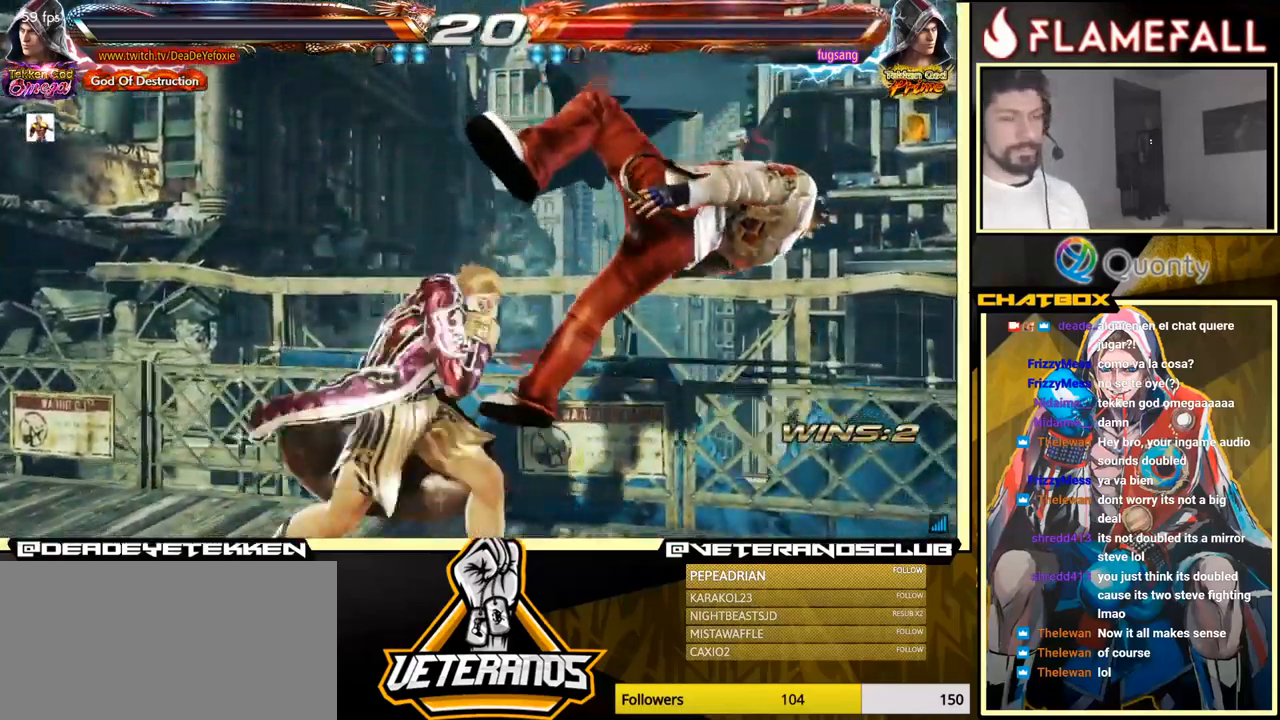
{"buttons": [], "left_stick": "center", "events": [[16, "X", "up"], [66, "X", "down"], [83, "X", "up"], [150, "X", "down"], [250, "X", "up"], [300, "left_stick", "center"]]}
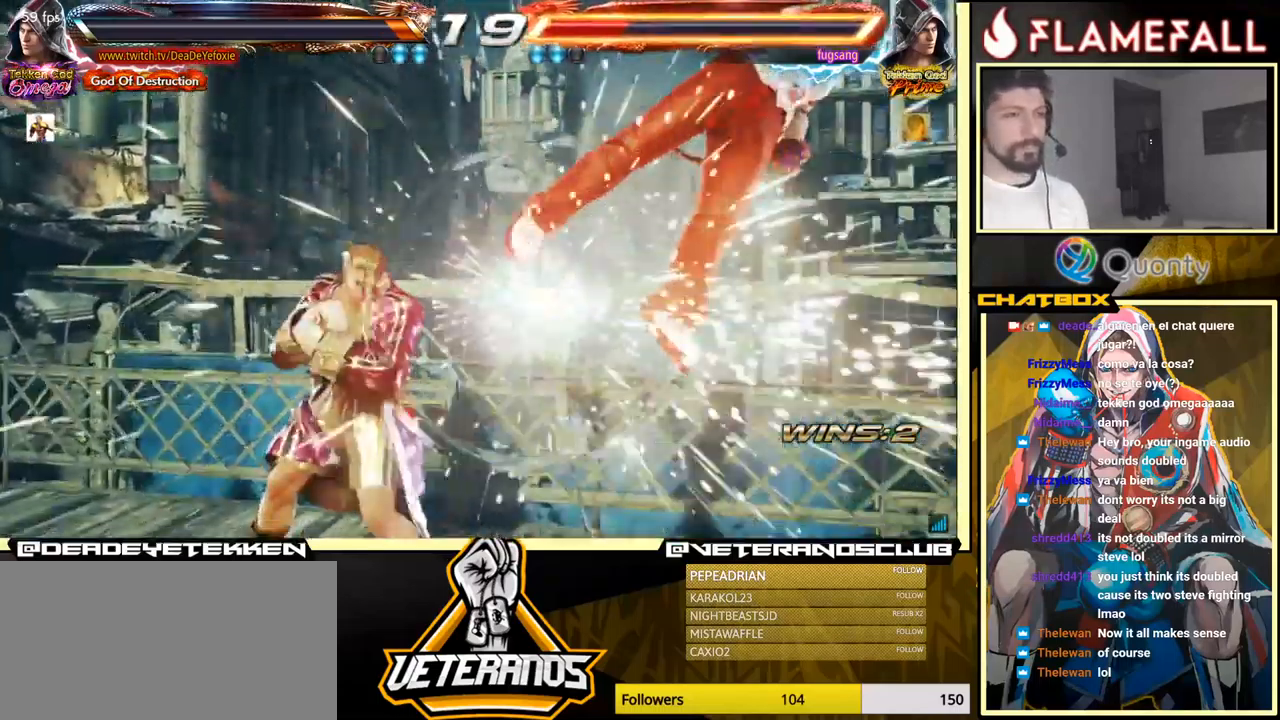
{"buttons": [], "left_stick": "center", "events": []}
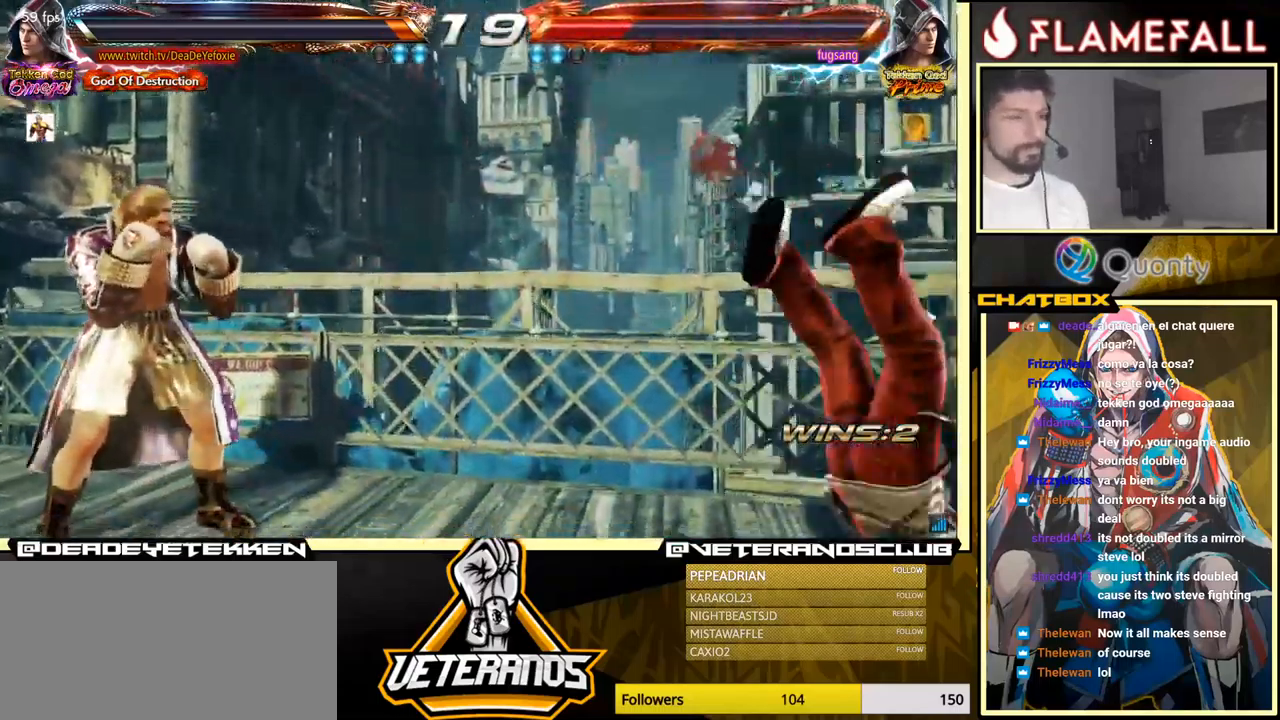
{"buttons": [], "left_stick": "center", "events": [[33, "left_stick", "right"], [83, "left_stick", "center"], [133, "left_stick", "right"], [233, "left_stick", "down-right"], [250, "X", "down"], [250, "Y", "down"], [300, "Y", "up"], [316, "X", "up"], [400, "left_stick", "center"]]}
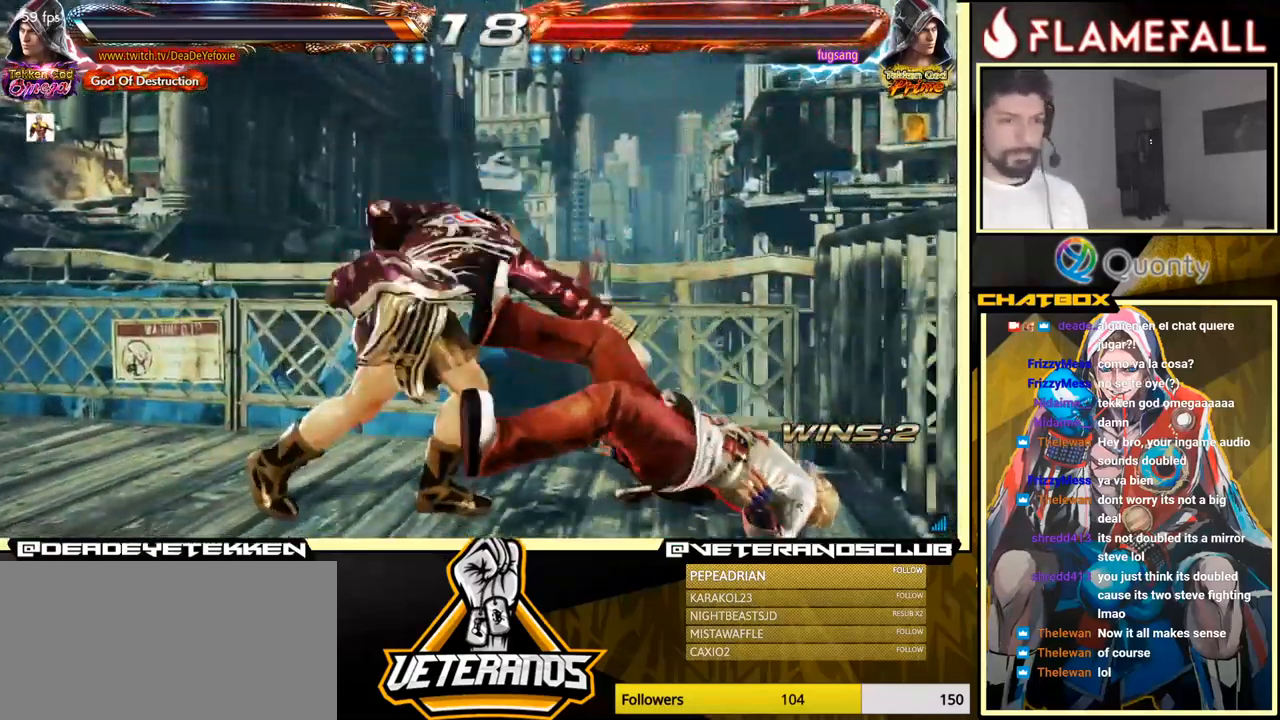
{"buttons": [], "left_stick": "center", "events": [[133, "left_stick", "left"], [300, "left_stick", "center"]]}
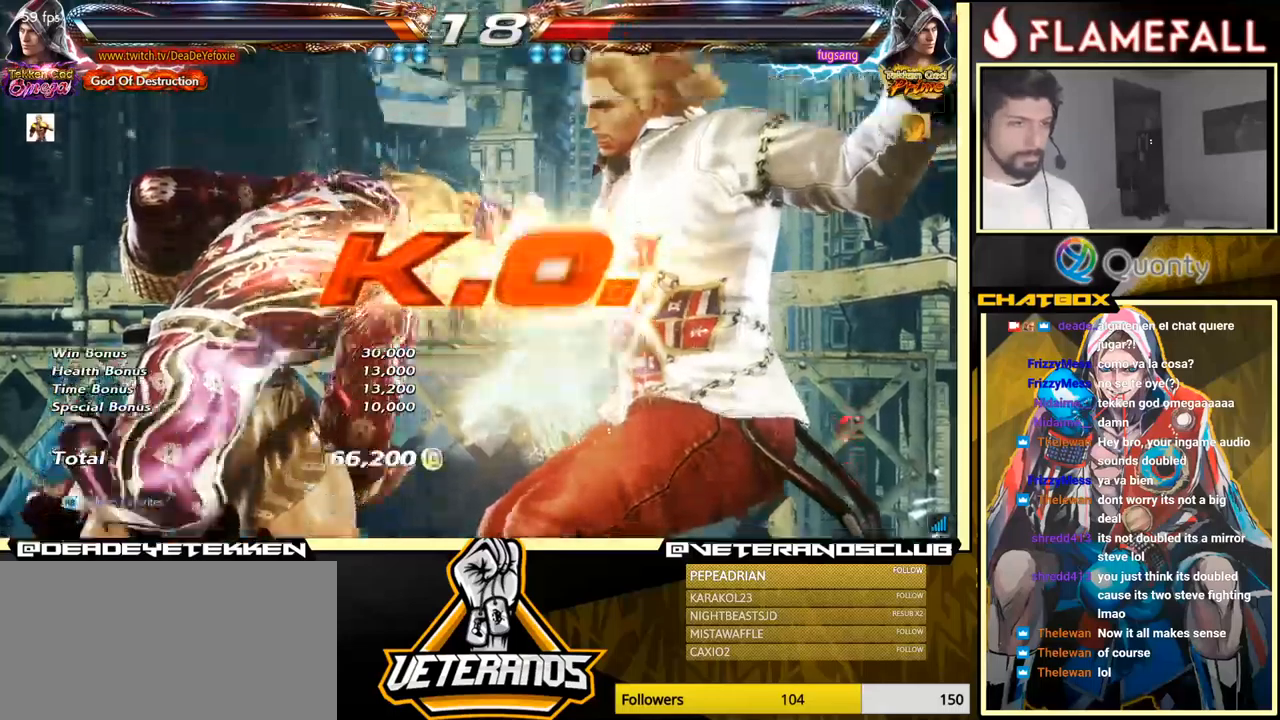
{"buttons": [], "left_stick": "center", "events": []}
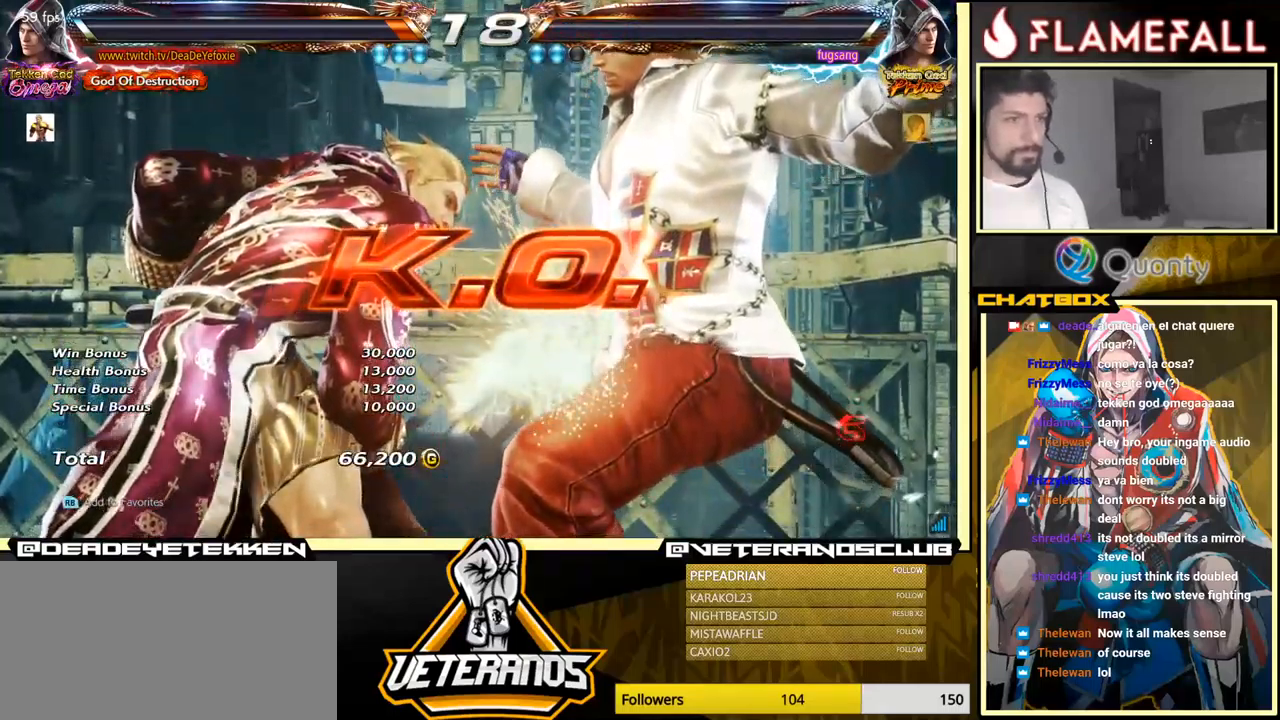
{"buttons": [], "left_stick": "center", "events": []}
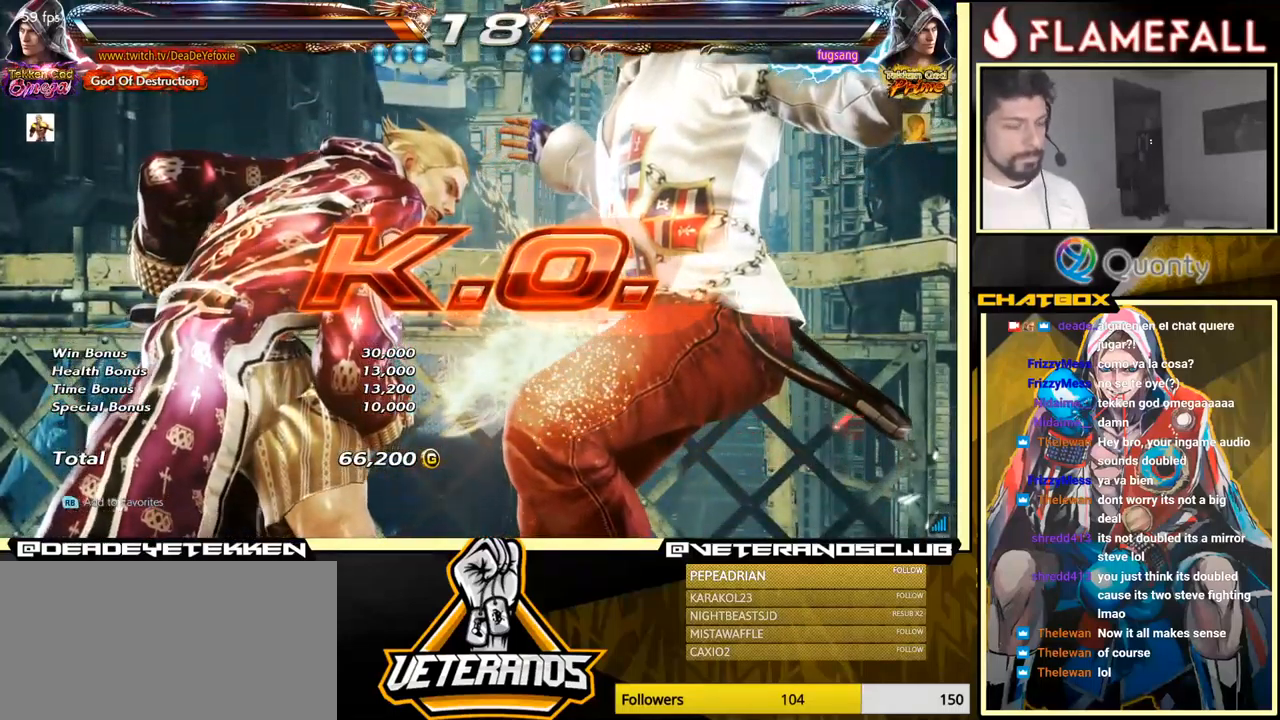
{"buttons": [], "left_stick": "center", "events": []}
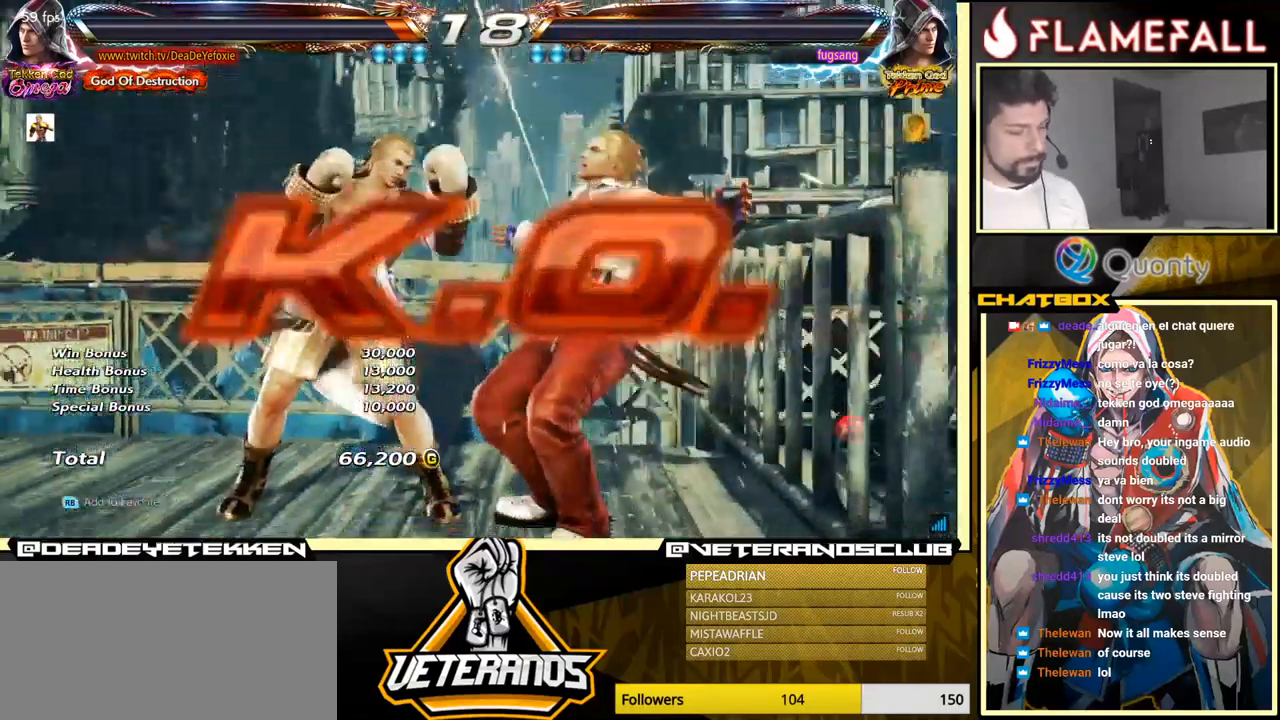
{"buttons": [], "left_stick": "center", "events": []}
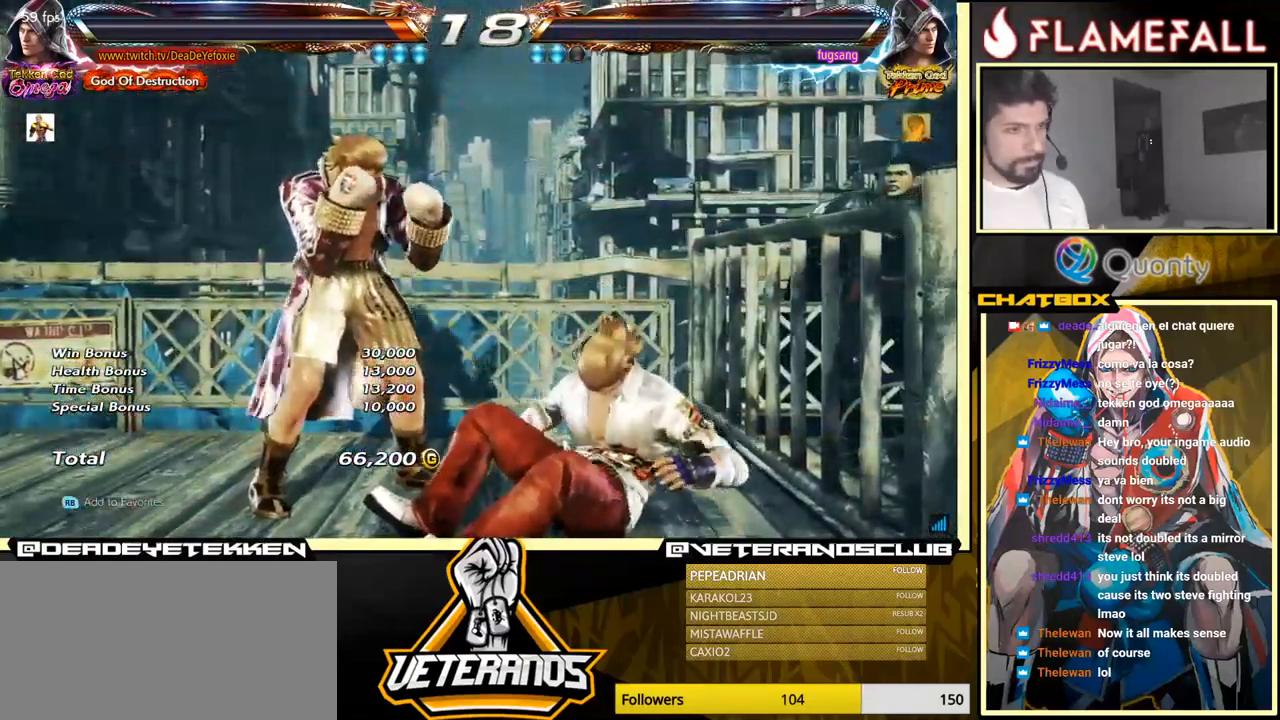
{"buttons": [], "left_stick": "center", "events": []}
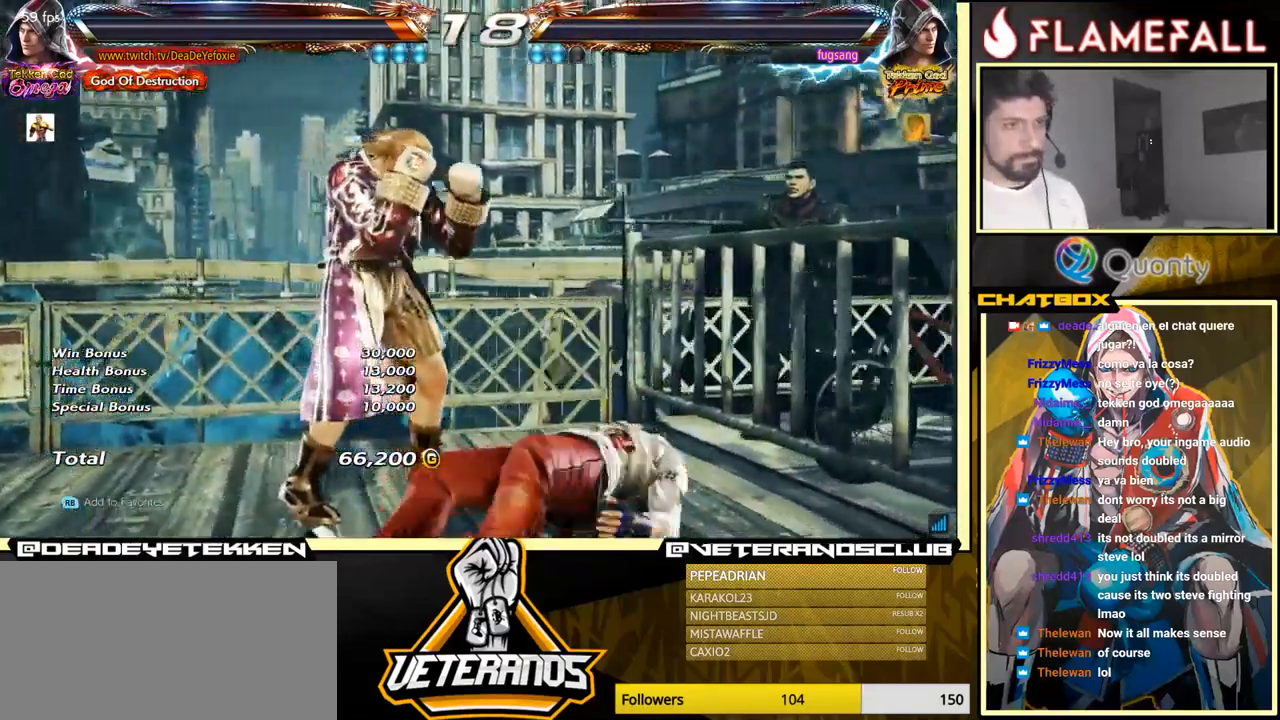
{"buttons": [], "left_stick": "center", "events": []}
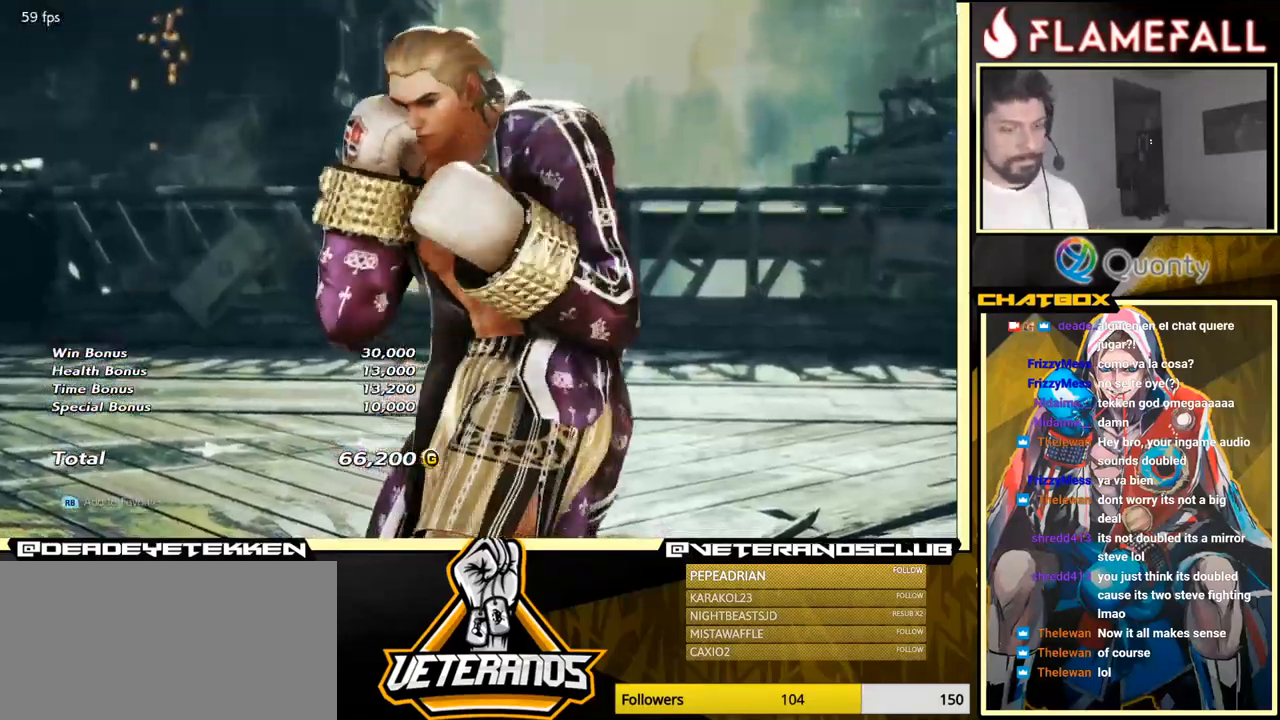
{"buttons": ["START"], "left_stick": "center", "events": [[433, "START", "down"]]}
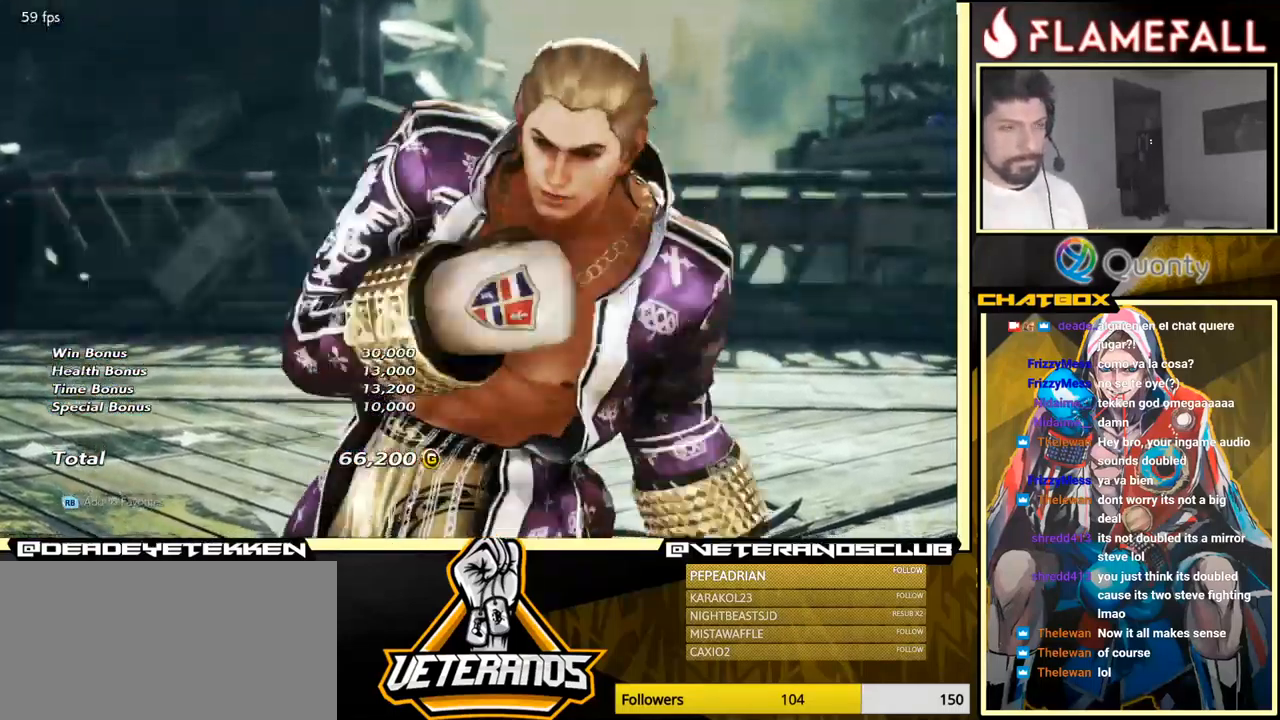
{"buttons": [], "left_stick": "center", "events": [[100, "START", "up"]]}
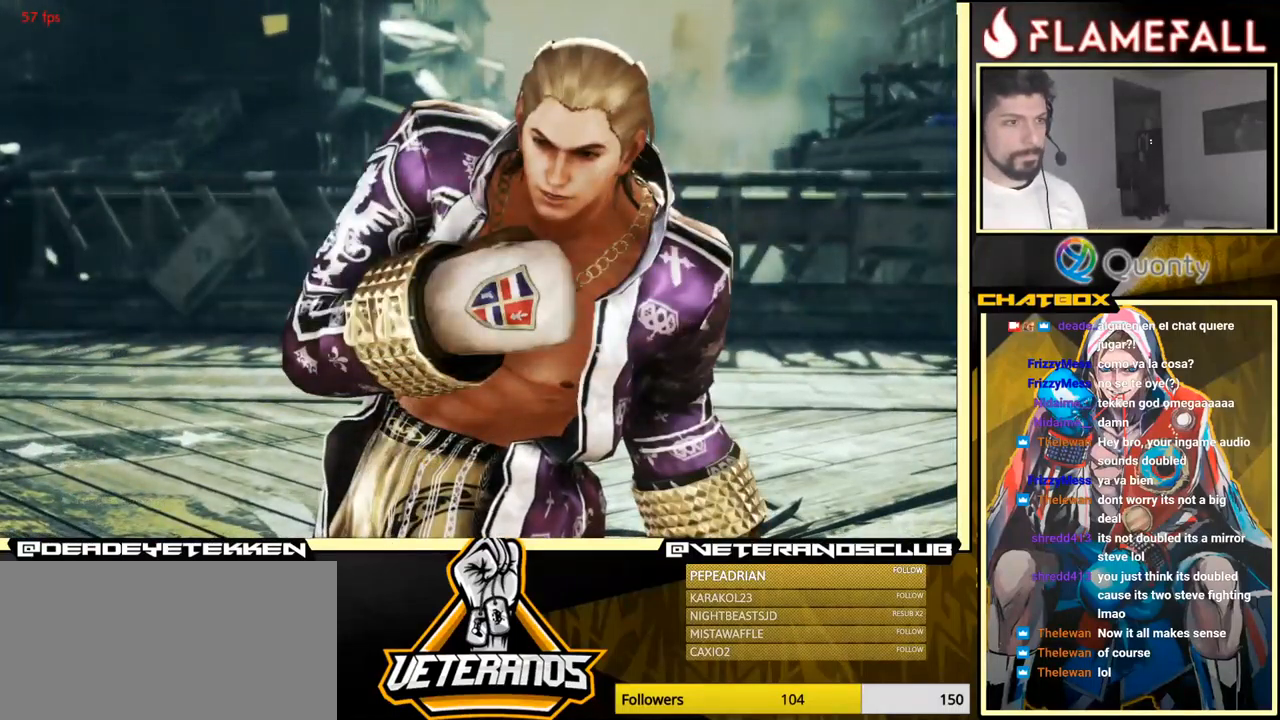
{"buttons": [], "left_stick": "center", "events": [[50, "A", "down"], [183, "A", "up"]]}
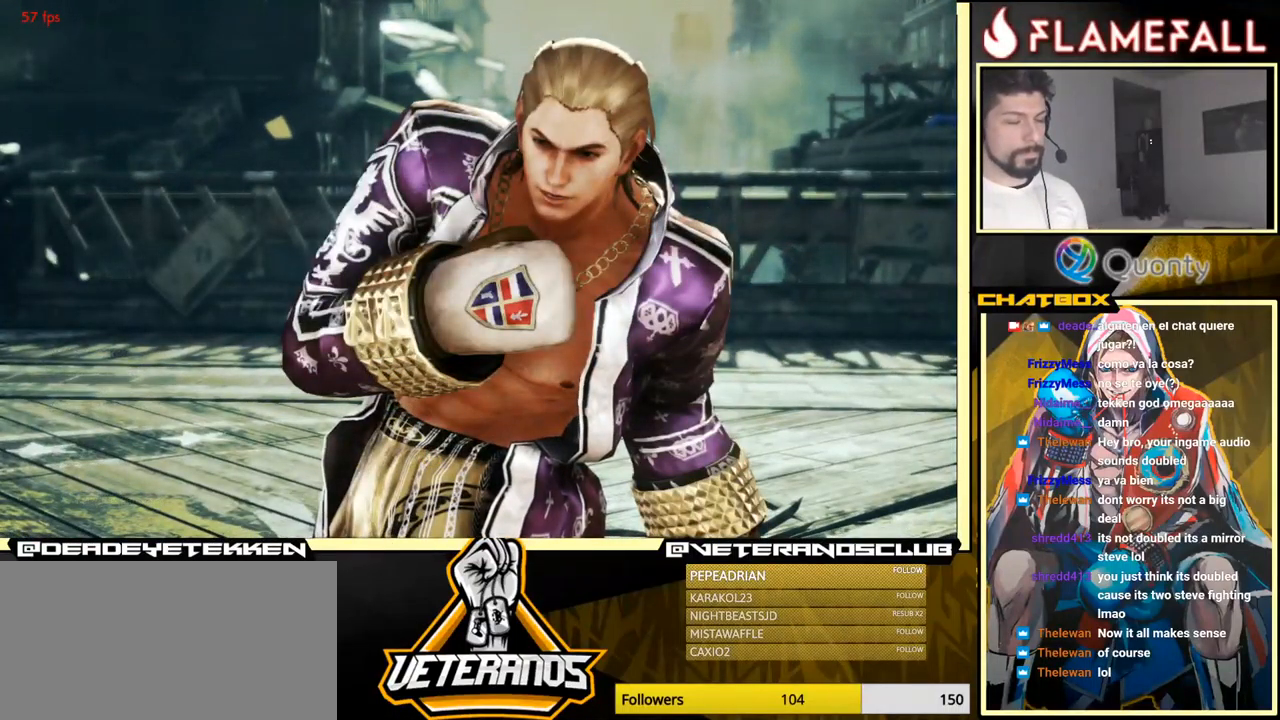
{"buttons": [], "left_stick": "center", "events": [[167, "A", "down"], [250, "A", "up"], [400, "A", "down"], [449, "A", "up"]]}
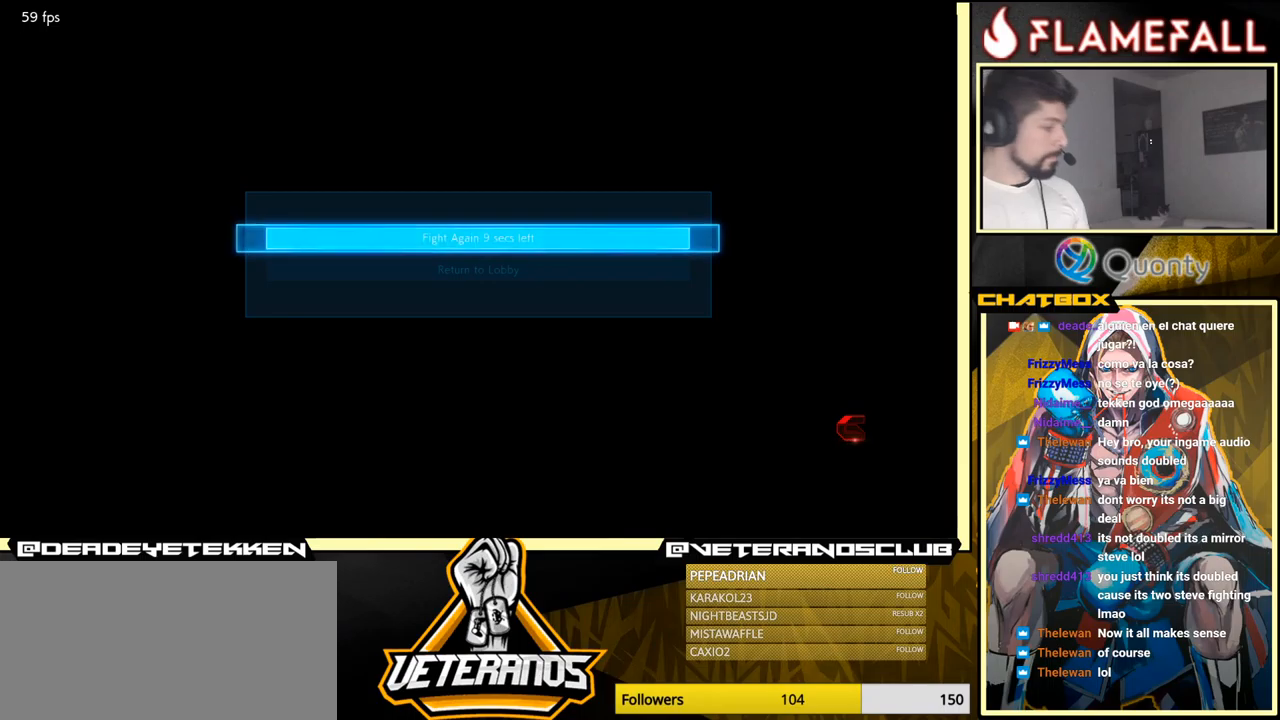
{"buttons": [], "left_stick": "center", "events": [[50, "A", "down"], [134, "A", "up"]]}